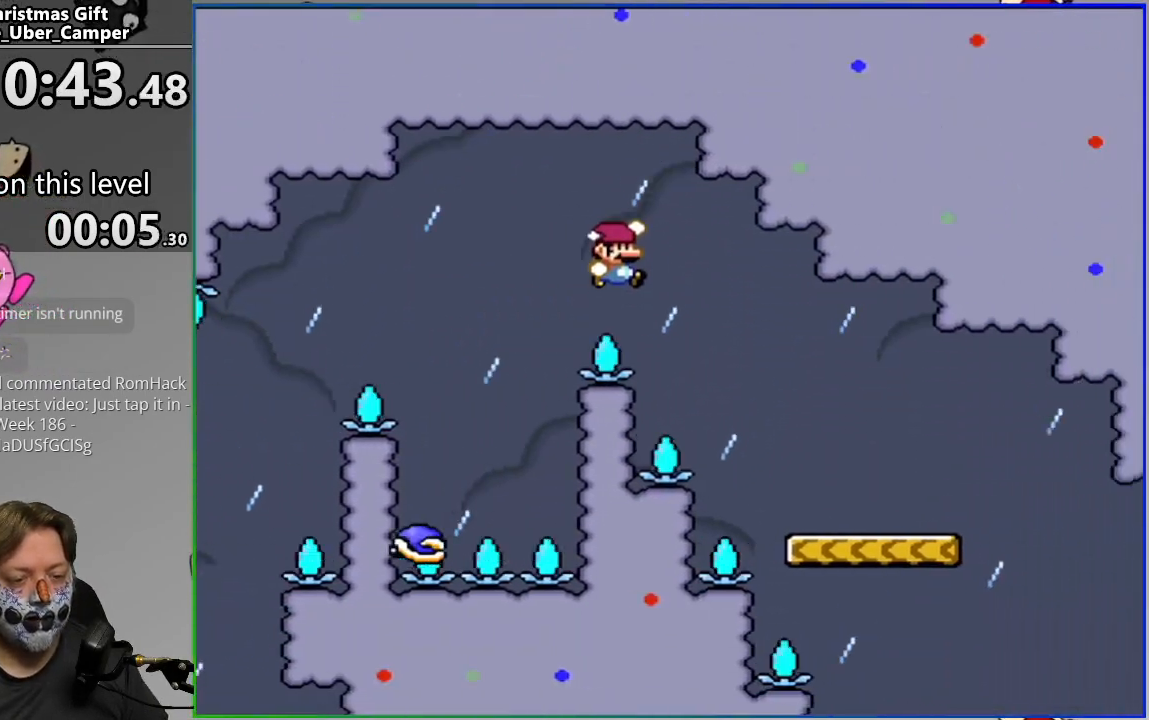
Gameplay with a controller (PlayStation layout); each line is a JSON object with the inputs held at the frame after it. "events" lists button and stick changes between this image and that frame as [ms after this image, input, new state], when the widget could be followed in between. Not read: left_stick right_stick.
{"buttons": ["SQUARE"], "events": [[183, "DPAD_RIGHT", "up"], [250, "DPAD_LEFT", "down"], [383, "DPAD_LEFT", "up"]]}
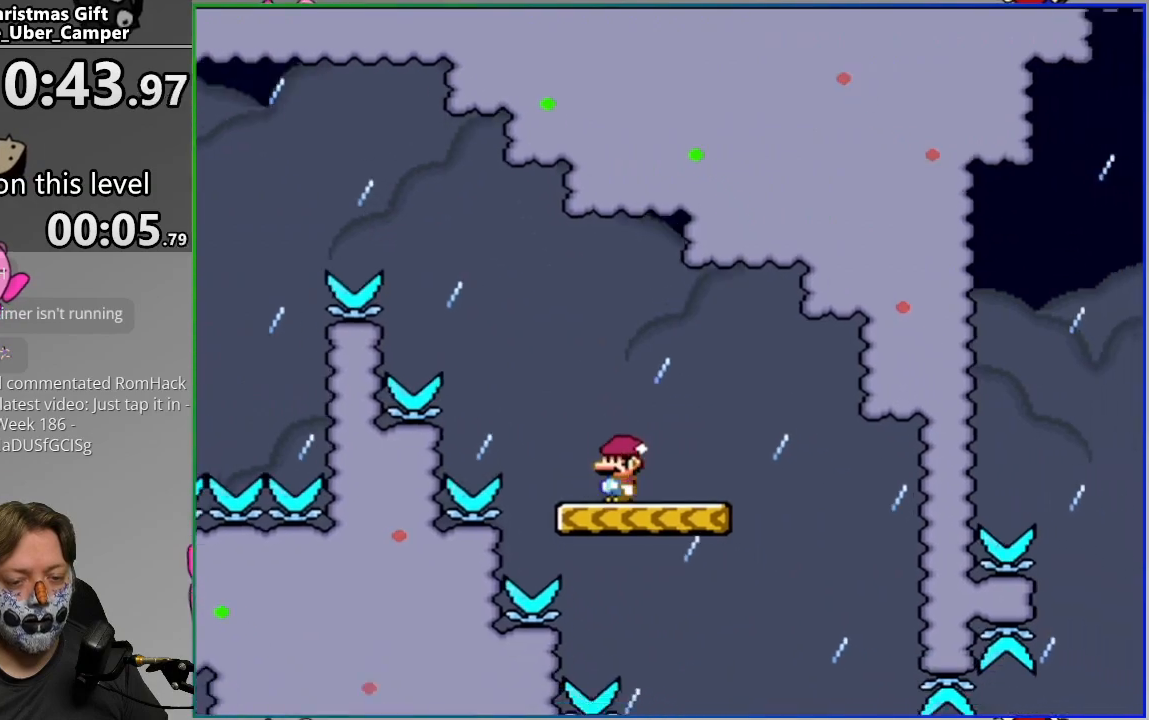
{"buttons": ["CROSS", "SQUARE", "DPAD_RIGHT"], "events": [[117, "DPAD_RIGHT", "down"], [433, "CROSS", "down"]]}
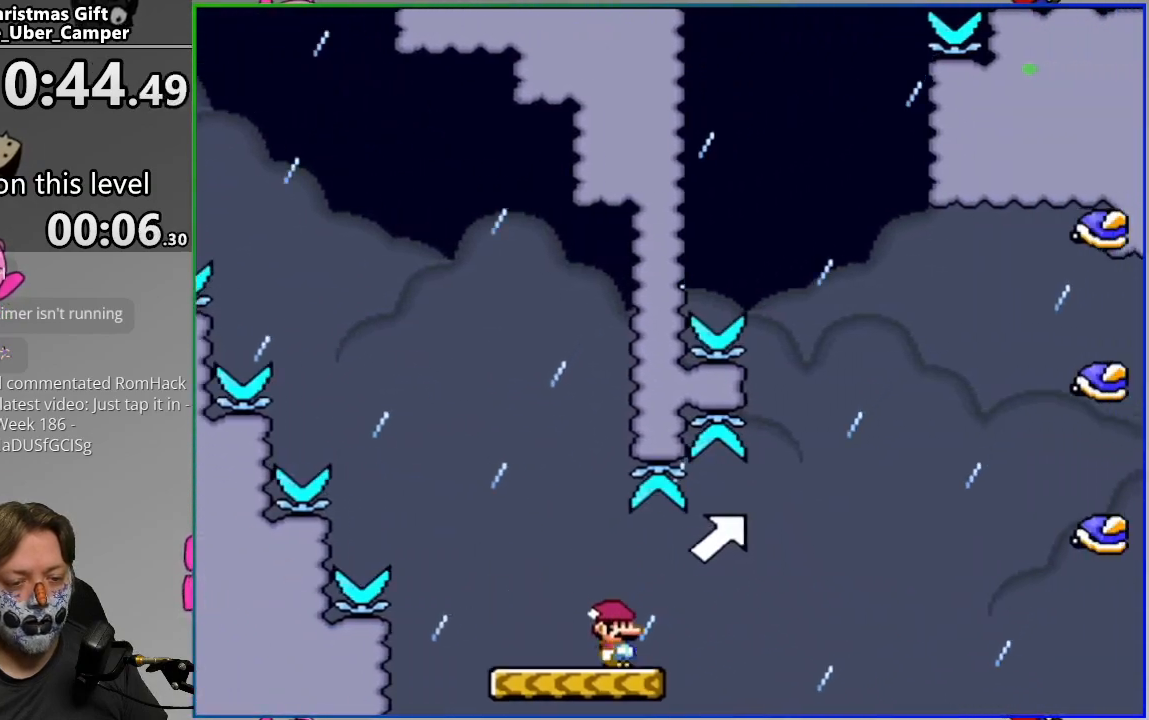
{"buttons": ["SQUARE", "DPAD_LEFT"], "events": [[383, "DPAD_RIGHT", "up"], [433, "DPAD_LEFT", "down"], [450, "CROSS", "up"]]}
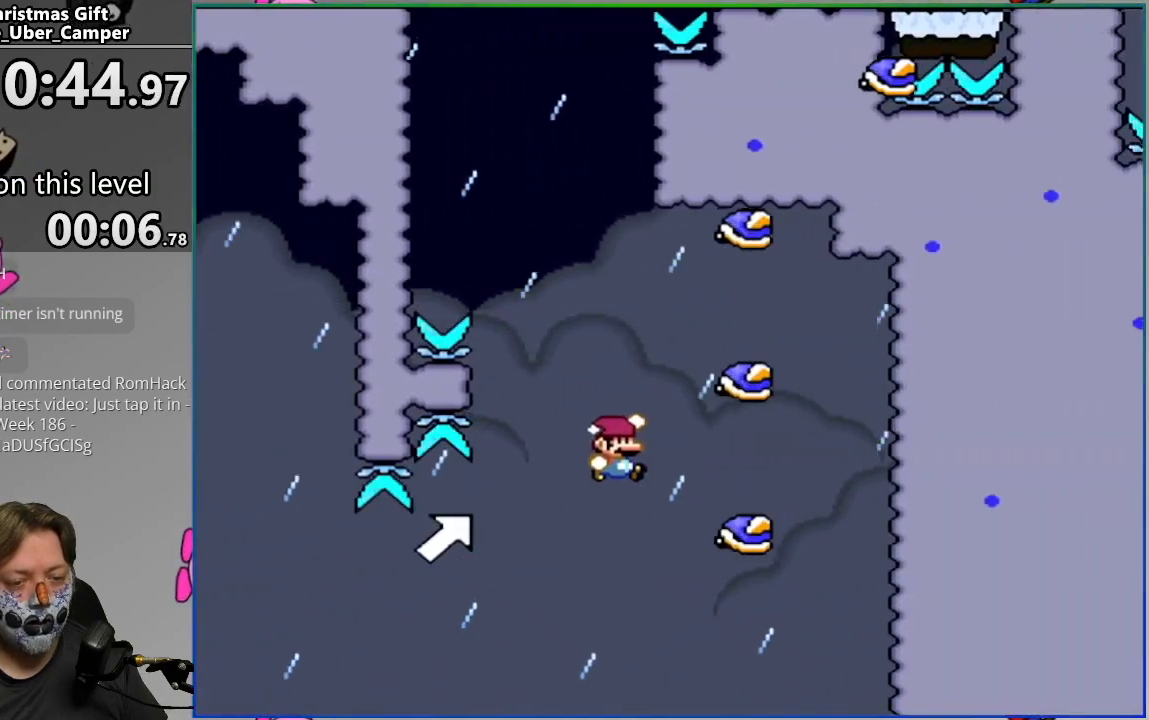
{"buttons": ["CROSS", "SQUARE", "DPAD_LEFT"], "events": [[83, "DPAD_LEFT", "up"], [133, "DPAD_RIGHT", "down"], [300, "CROSS", "down"], [300, "DPAD_RIGHT", "up"], [383, "DPAD_LEFT", "down"]]}
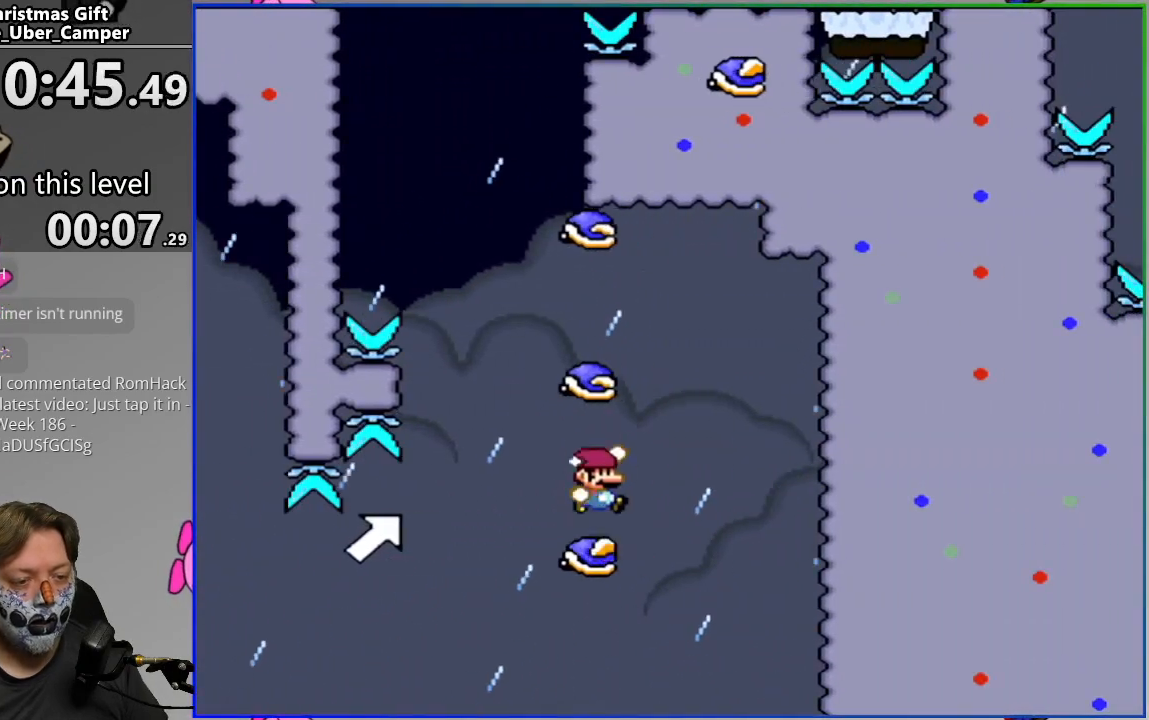
{"buttons": [], "events": [[117, "DPAD_LEFT", "up"], [333, "CROSS", "up"], [333, "SQUARE", "up"]]}
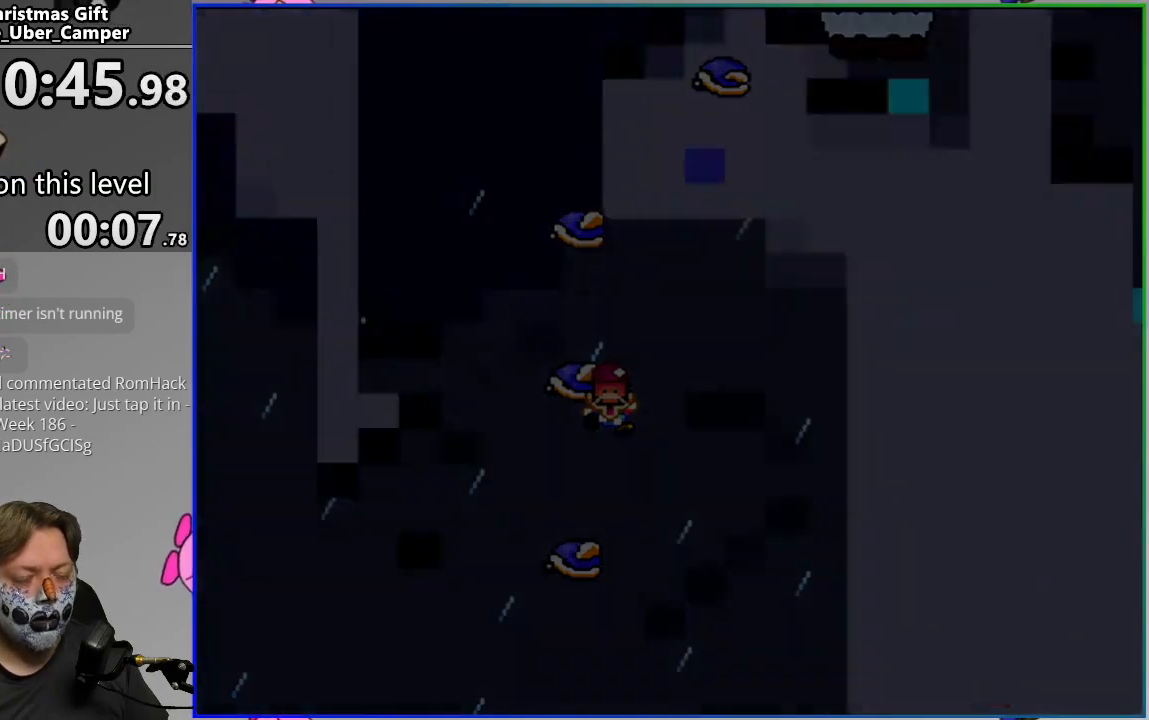
{"buttons": ["SQUARE", "L2"], "events": [[217, "SQUARE", "down"], [467, "L2", "down"]]}
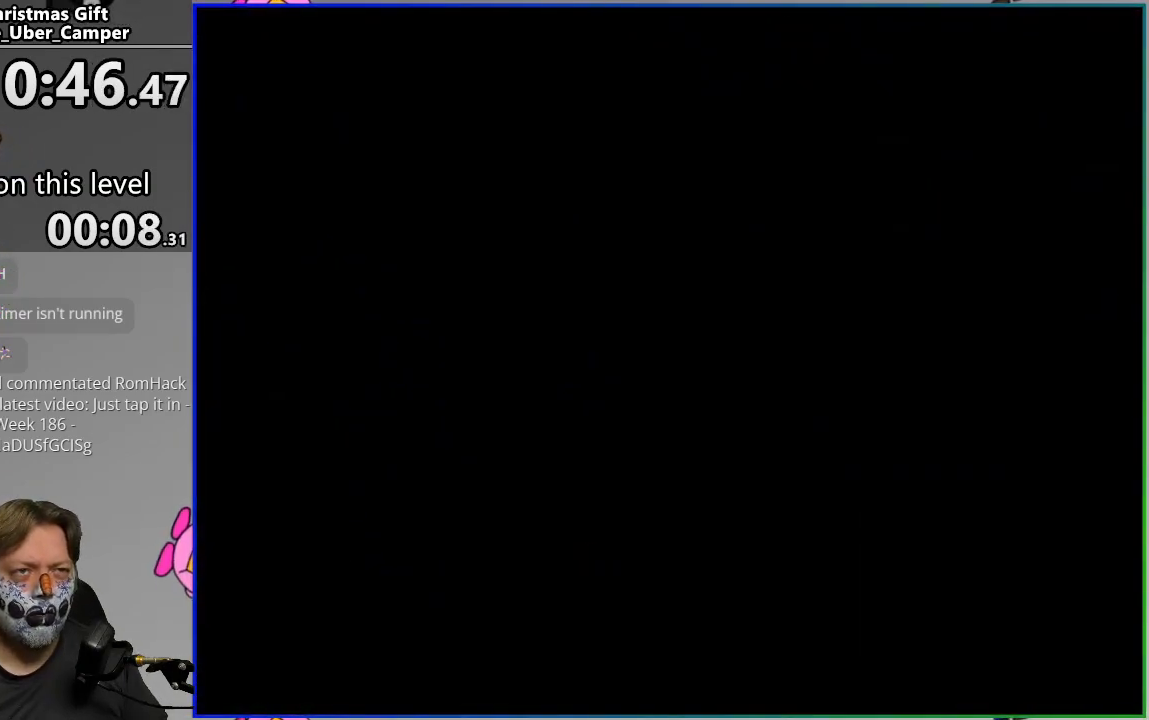
{"buttons": ["SQUARE"], "events": [[150, "L2", "up"]]}
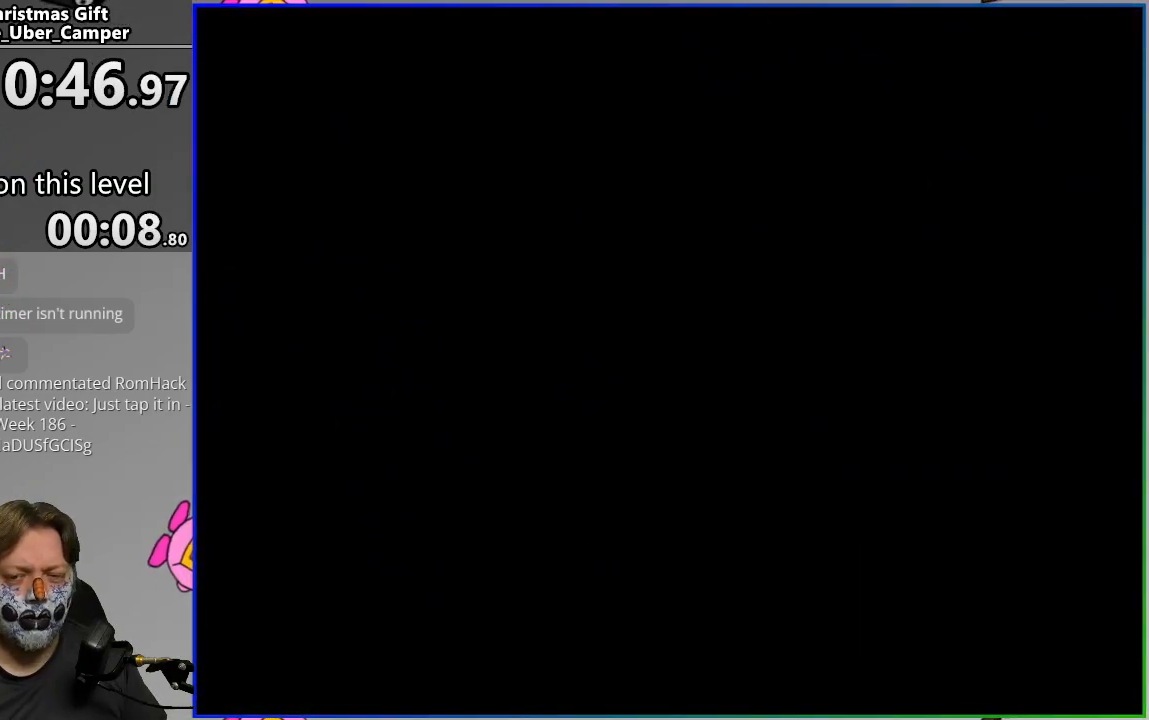
{"buttons": ["SQUARE"], "events": []}
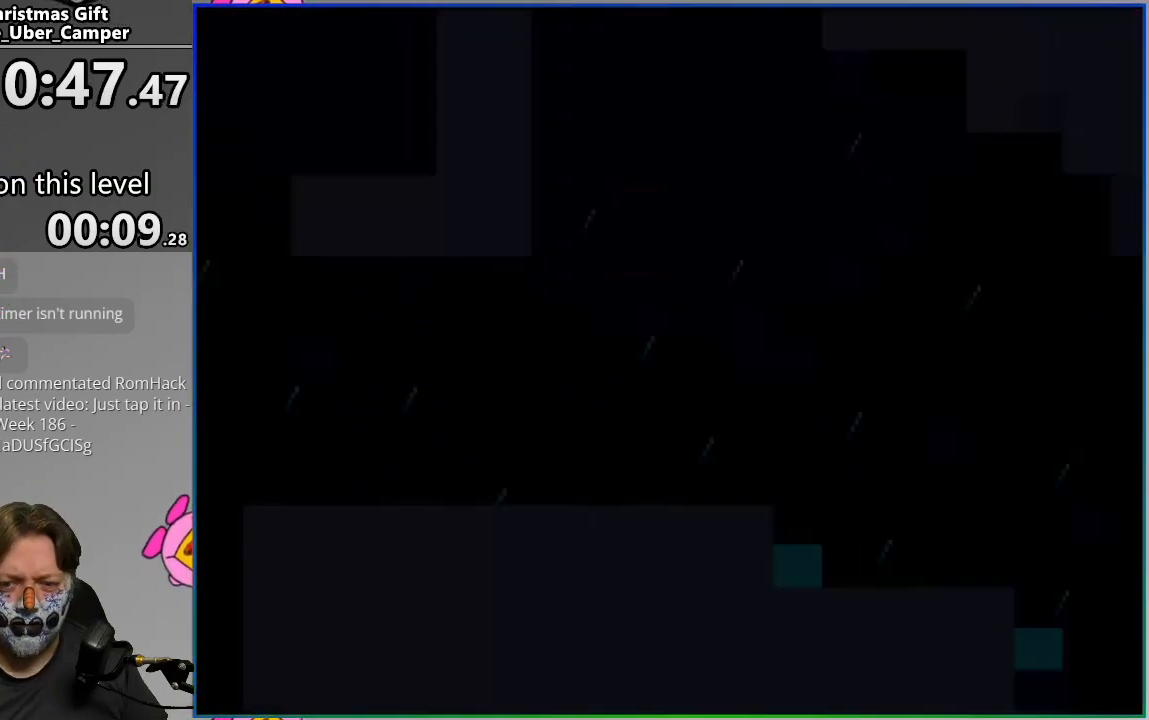
{"buttons": ["SQUARE", "DPAD_RIGHT"], "events": [[250, "DPAD_RIGHT", "down"]]}
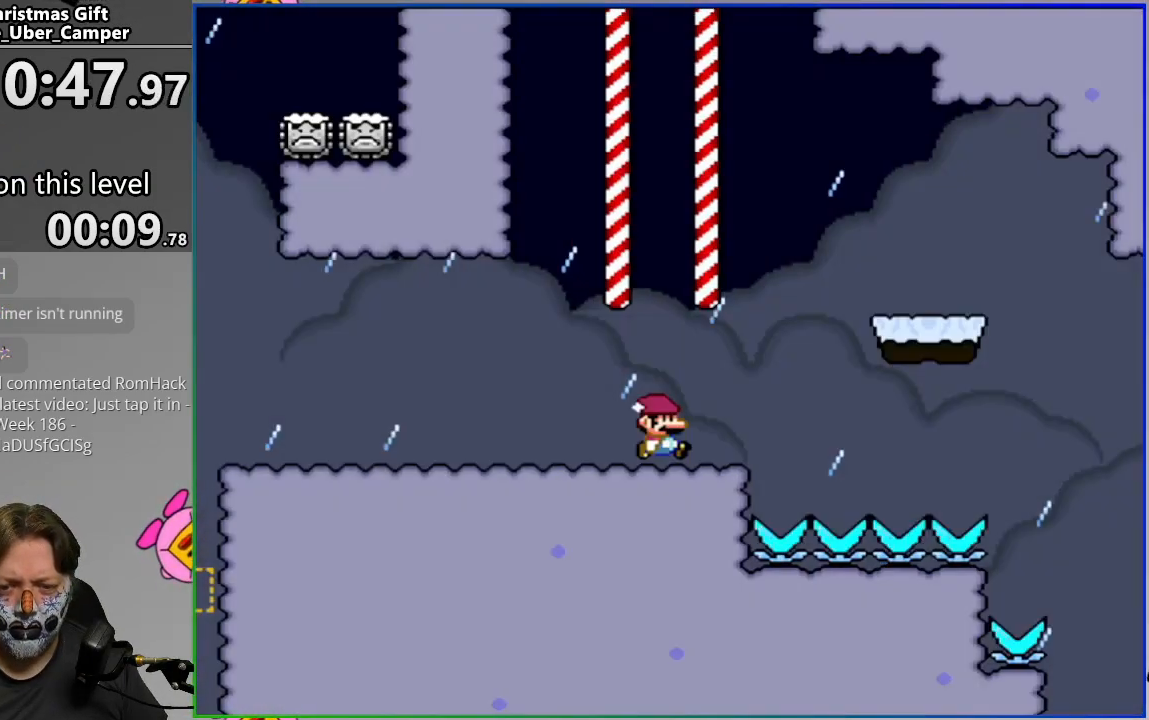
{"buttons": ["SQUARE", "DPAD_LEFT"], "events": [[117, "CROSS", "down"], [317, "CROSS", "up"], [383, "DPAD_RIGHT", "up"], [433, "DPAD_LEFT", "down"]]}
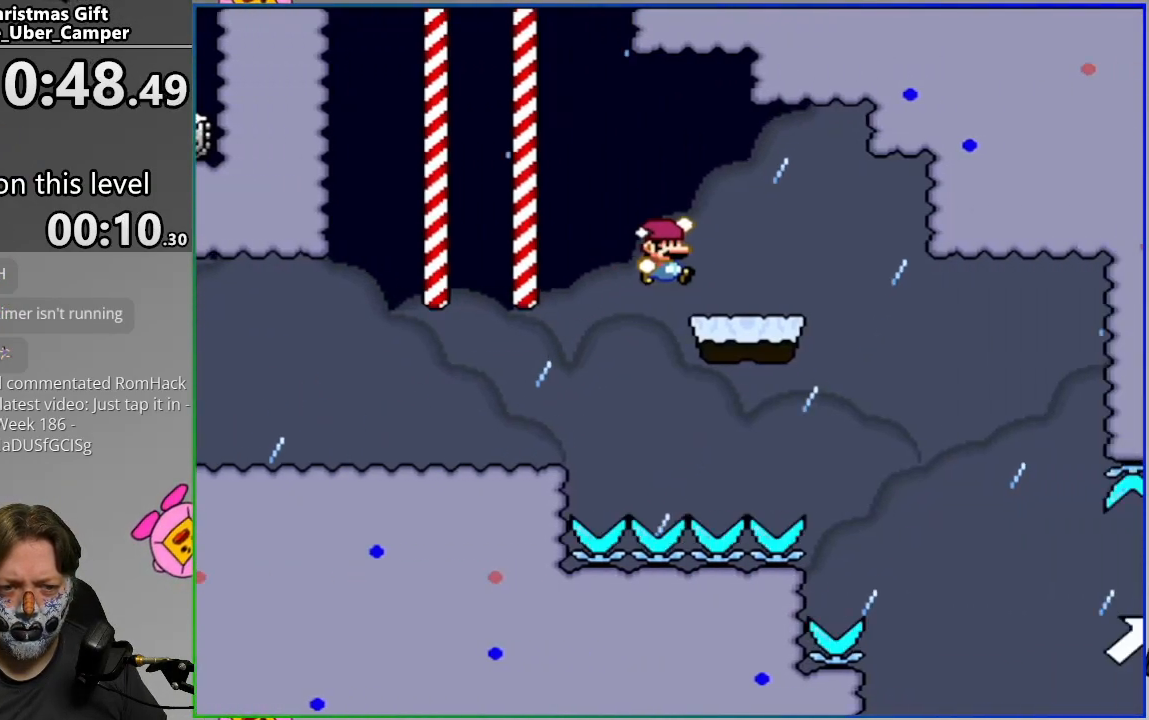
{"buttons": ["CROSS", "SQUARE", "DPAD_RIGHT"], "events": [[83, "DPAD_LEFT", "up"], [83, "DPAD_RIGHT", "down"], [267, "CROSS", "down"], [400, "CROSS", "up"], [450, "CROSS", "down"]]}
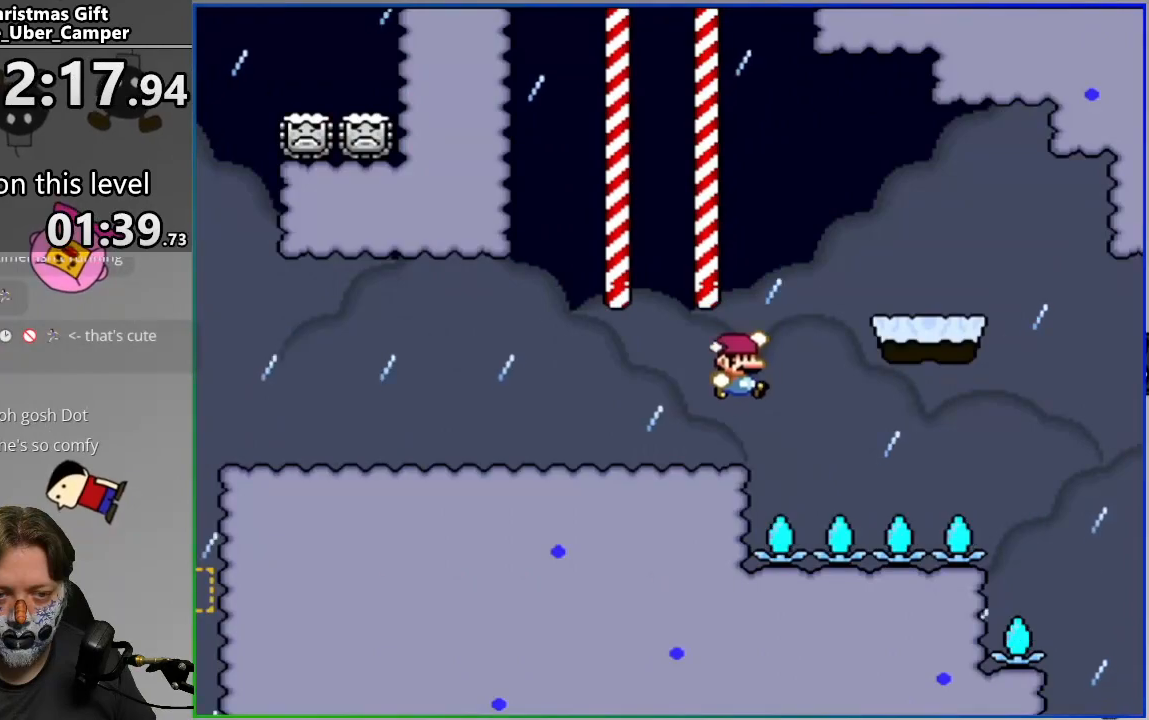
{"buttons": ["SQUARE"], "events": [[50, "CROSS", "up"], [67, "DPAD_RIGHT", "up"], [117, "DPAD_LEFT", "down"], [250, "DPAD_LEFT", "up"]]}
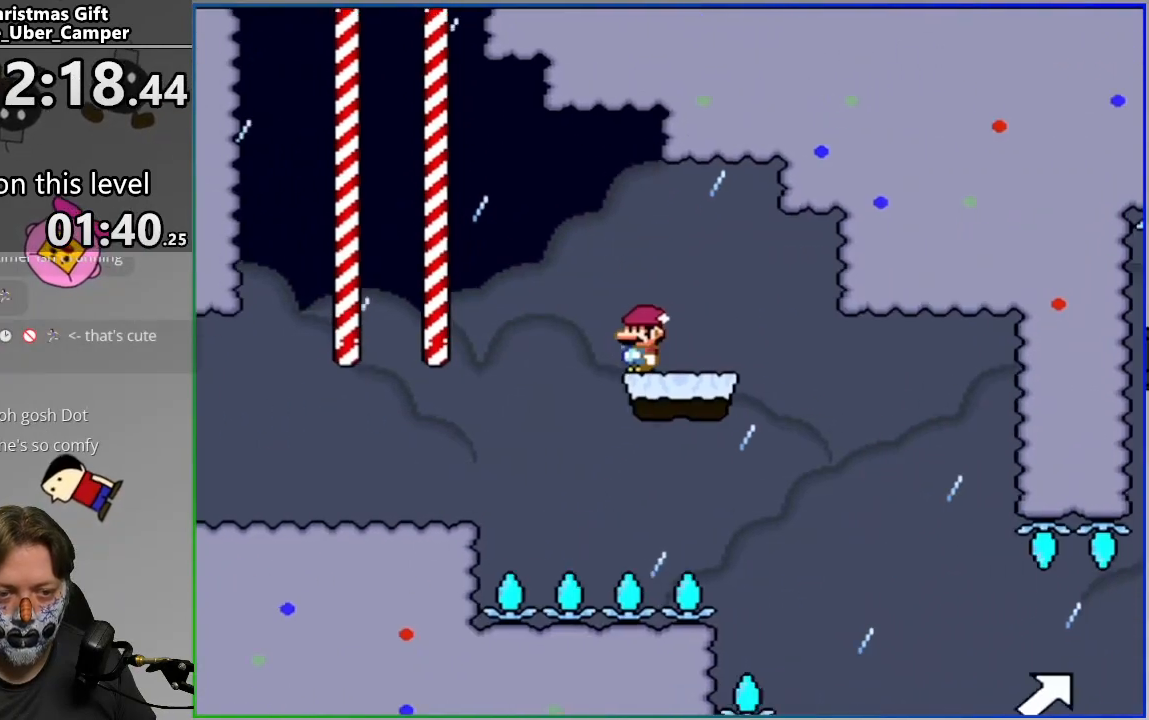
{"buttons": ["SQUARE"], "events": [[283, "DPAD_RIGHT", "down"], [367, "DPAD_RIGHT", "up"]]}
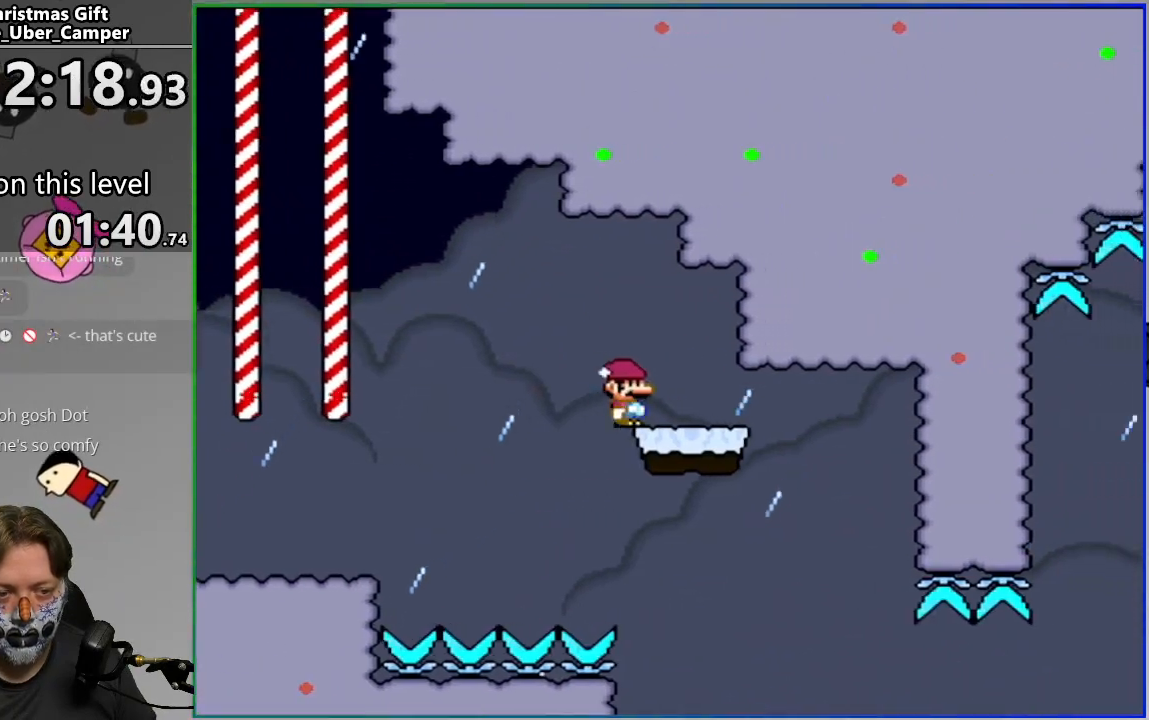
{"buttons": ["SQUARE"], "events": []}
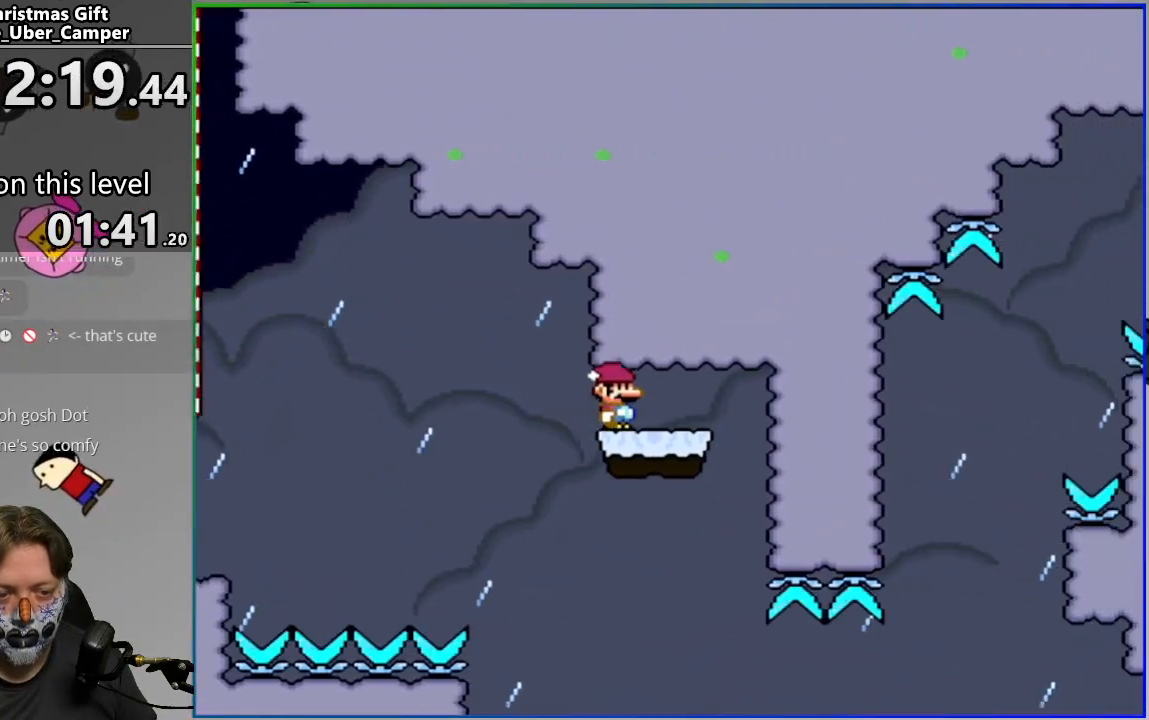
{"buttons": ["SQUARE", "DPAD_RIGHT"], "events": [[150, "DPAD_RIGHT", "down"]]}
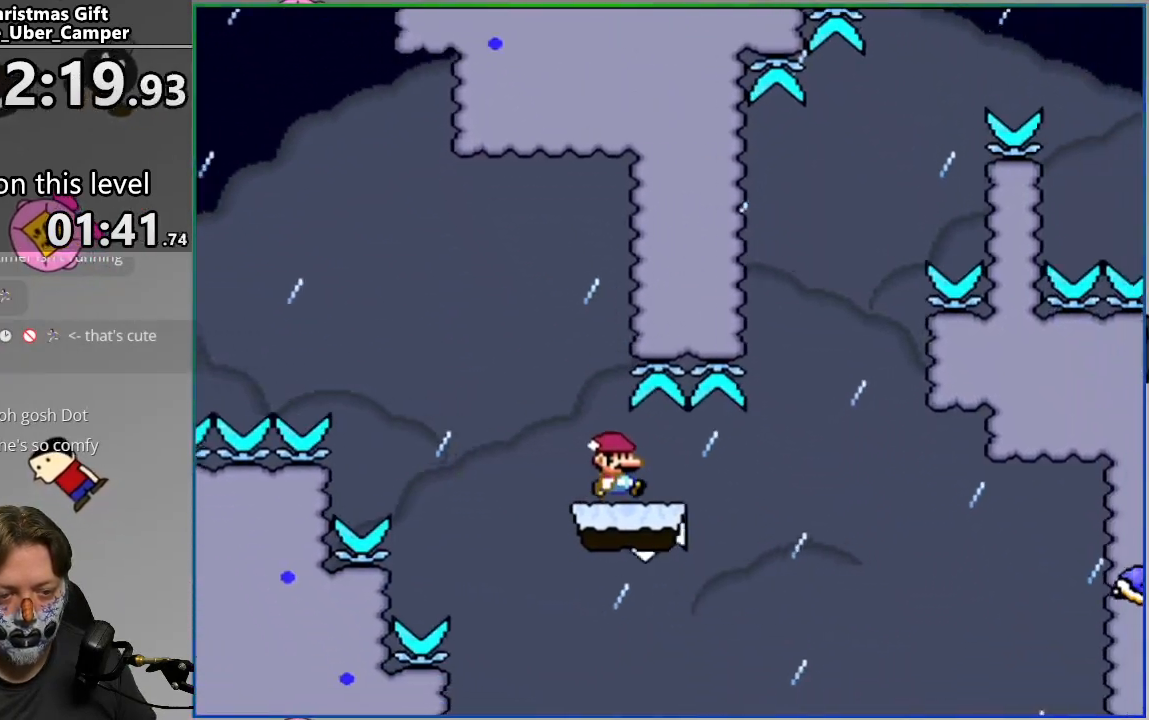
{"buttons": ["CROSS", "SQUARE", "DPAD_RIGHT"], "events": [[33, "CROSS", "down"], [167, "DPAD_RIGHT", "up"], [217, "DPAD_LEFT", "down"], [417, "DPAD_LEFT", "up"], [467, "DPAD_RIGHT", "down"]]}
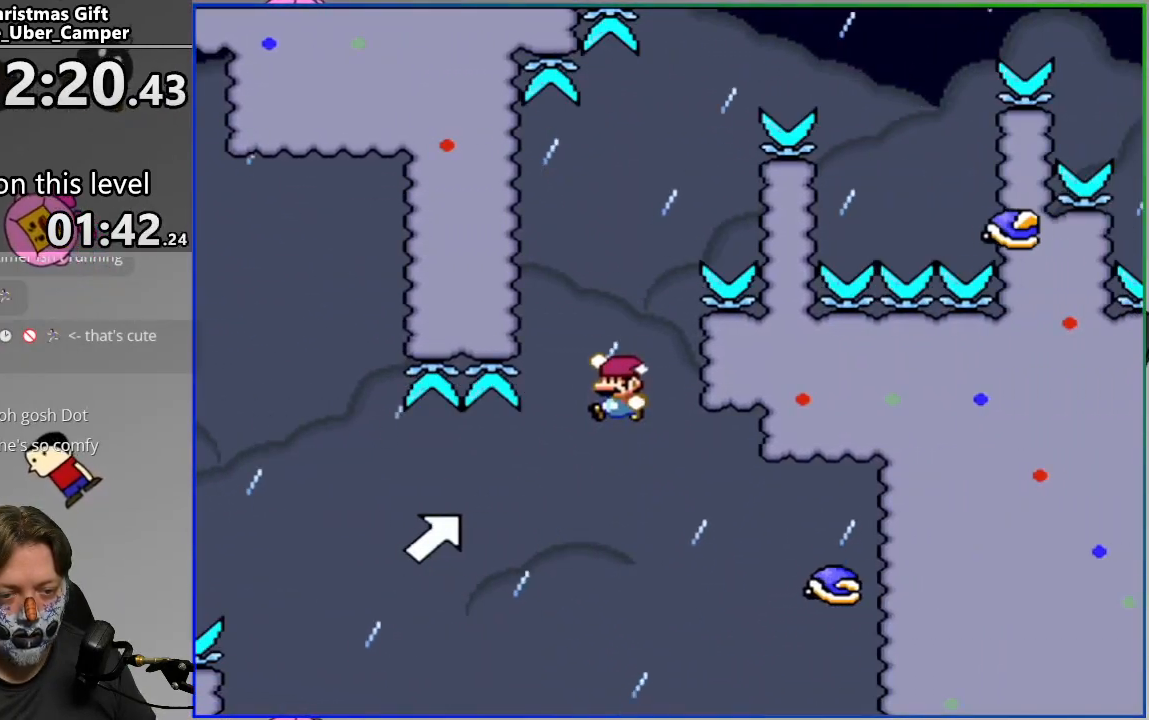
{"buttons": ["SQUARE"], "events": [[317, "CROSS", "up"], [317, "DPAD_RIGHT", "up"], [367, "DPAD_LEFT", "down"], [500, "DPAD_LEFT", "up"]]}
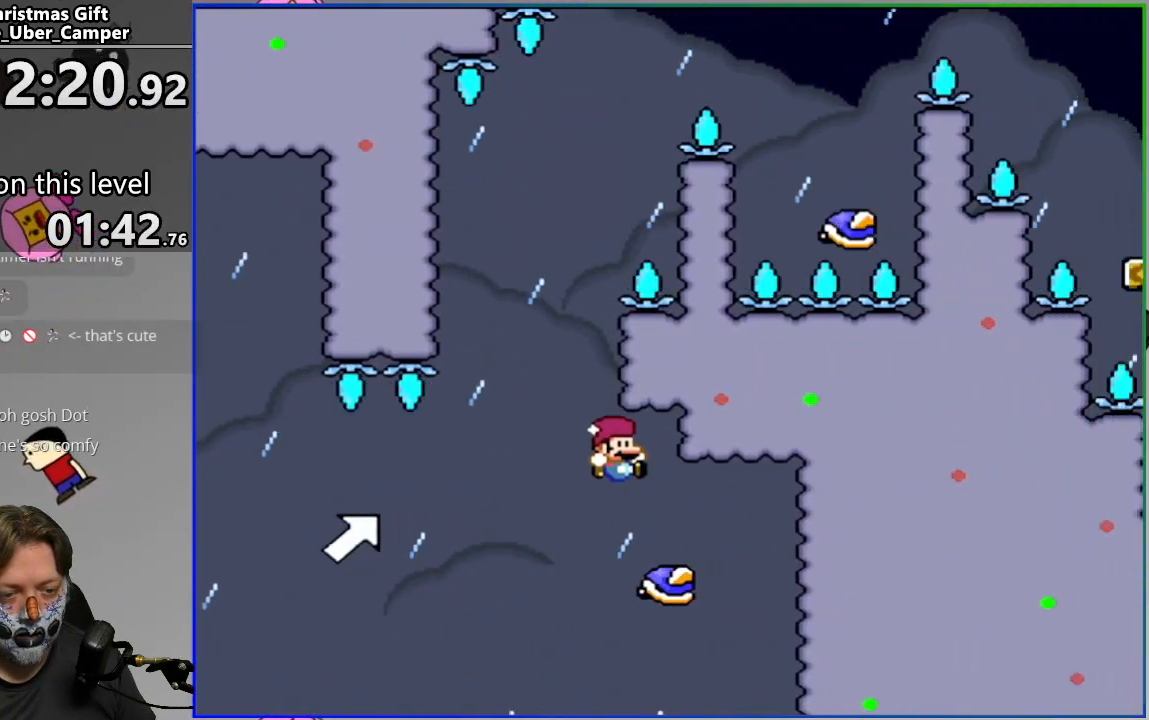
{"buttons": ["SQUARE"], "events": []}
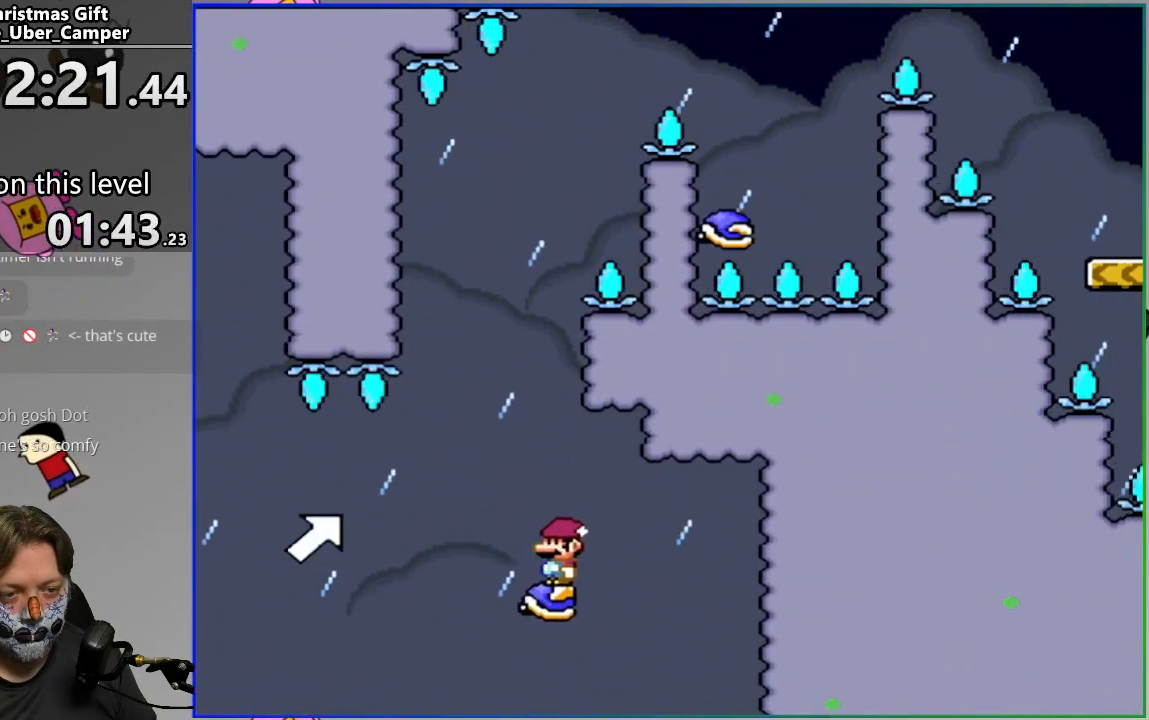
{"buttons": ["SQUARE", "DPAD_RIGHT"], "events": [[500, "DPAD_RIGHT", "down"]]}
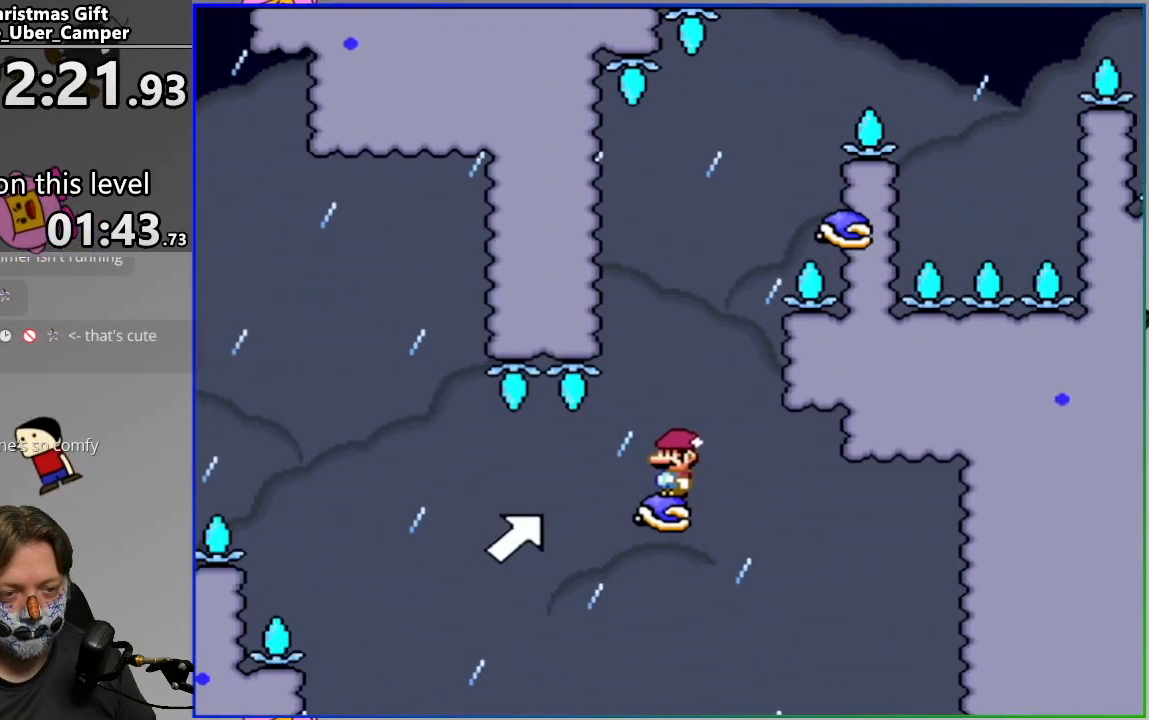
{"buttons": ["CROSS", "SQUARE", "DPAD_RIGHT"], "events": [[200, "CROSS", "down"], [233, "DPAD_RIGHT", "up"], [250, "DPAD_LEFT", "down"], [467, "DPAD_LEFT", "up"], [483, "DPAD_RIGHT", "down"]]}
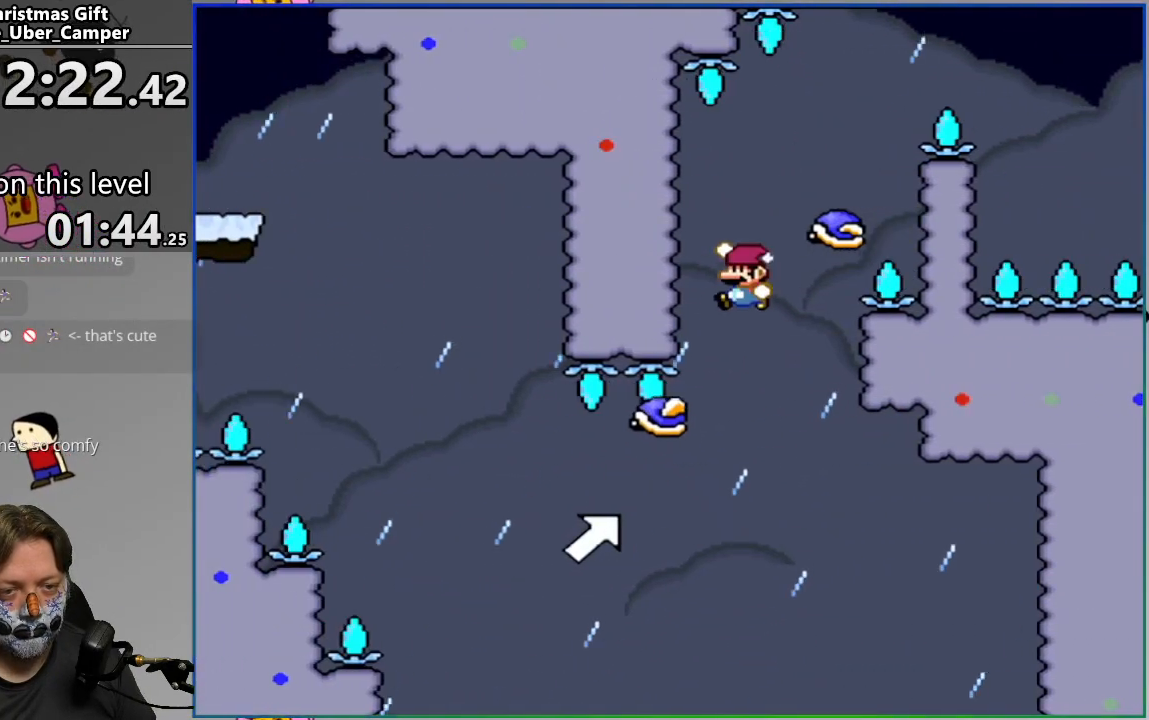
{"buttons": ["CROSS", "SQUARE", "DPAD_RIGHT"], "events": [[250, "CROSS", "up"], [350, "CROSS", "down"]]}
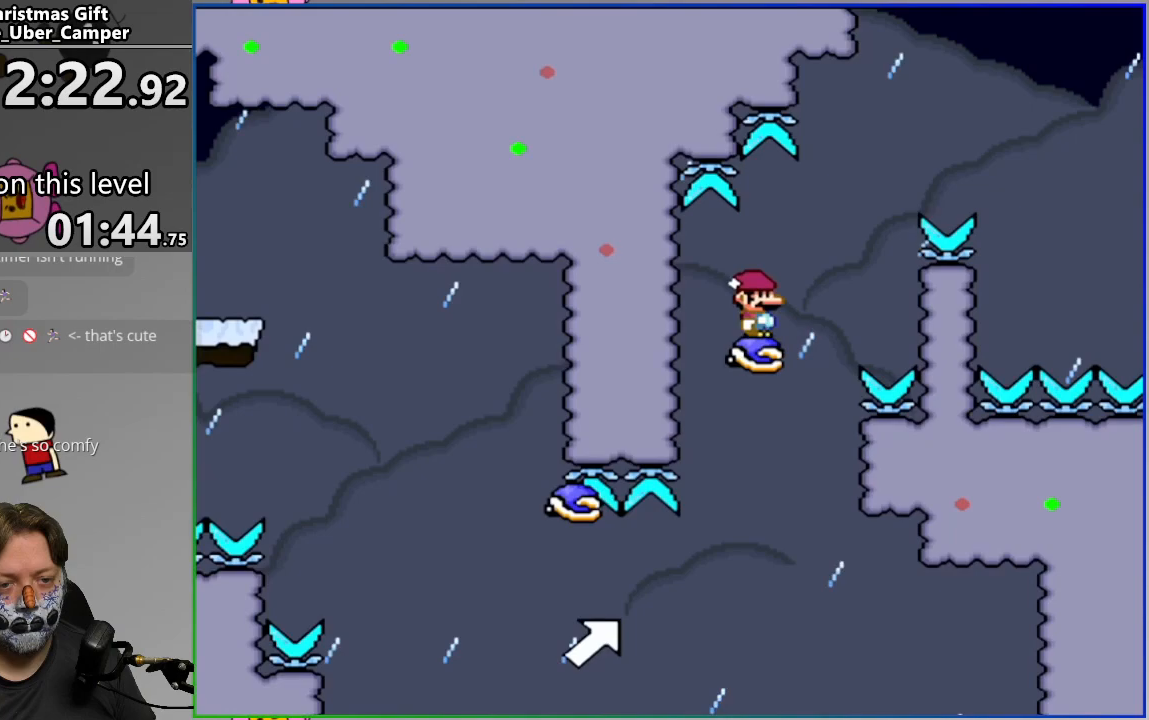
{"buttons": ["CROSS", "SQUARE", "DPAD_LEFT"], "events": [[383, "DPAD_RIGHT", "up"], [433, "DPAD_LEFT", "down"]]}
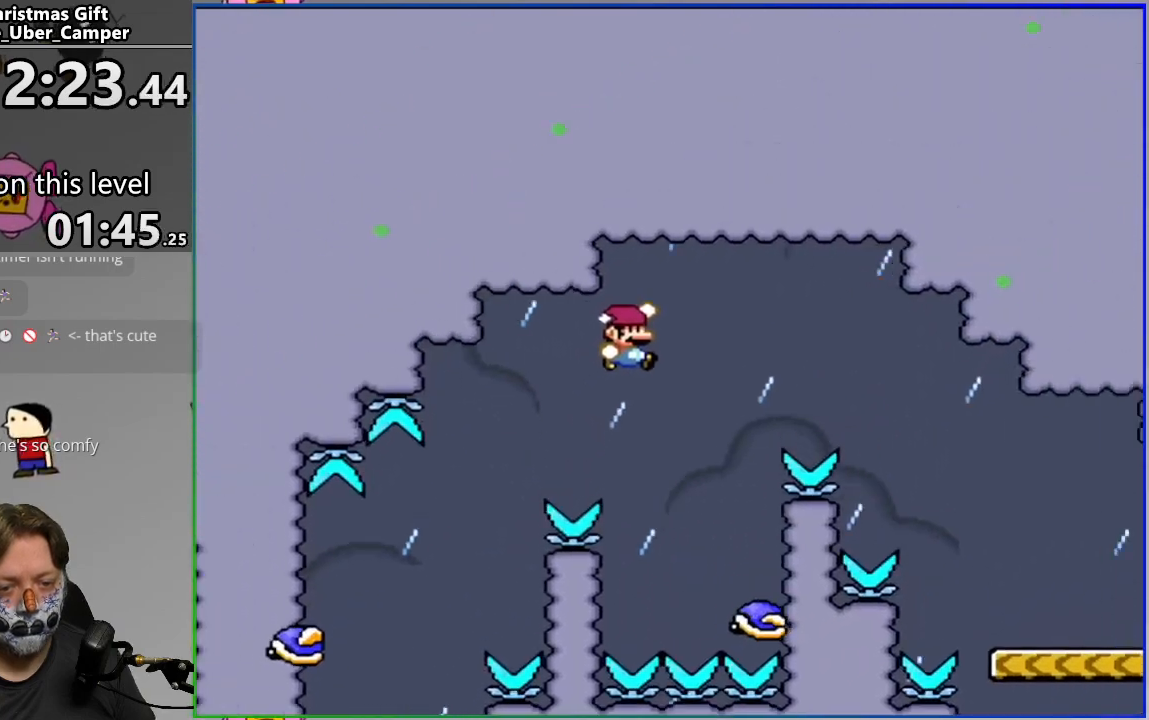
{"buttons": ["CROSS", "SQUARE"], "events": [[167, "DPAD_LEFT", "up"], [217, "CROSS", "up"], [217, "DPAD_RIGHT", "down"], [300, "DPAD_RIGHT", "up"], [350, "DPAD_RIGHT", "down"], [367, "CROSS", "down"], [467, "DPAD_RIGHT", "up"]]}
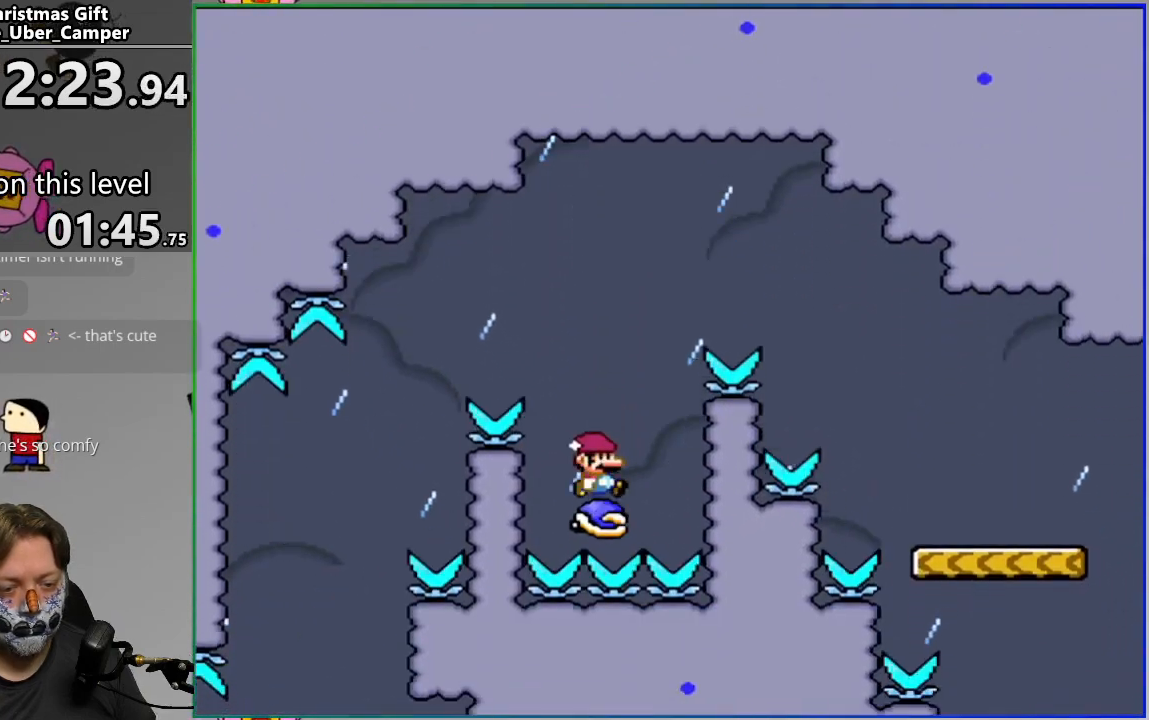
{"buttons": ["CROSS", "SQUARE", "DPAD_RIGHT"], "events": [[83, "DPAD_RIGHT", "down"]]}
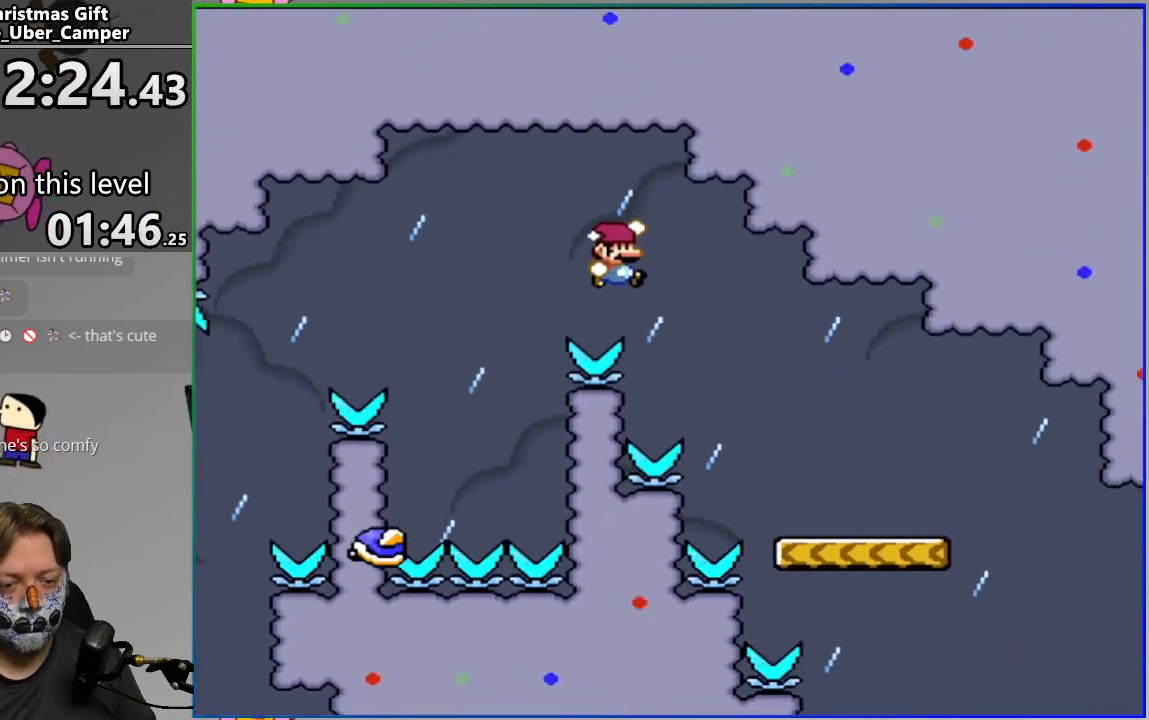
{"buttons": ["SQUARE"], "events": [[83, "CROSS", "up"], [117, "DPAD_RIGHT", "up"], [167, "DPAD_LEFT", "down"], [283, "DPAD_LEFT", "up"]]}
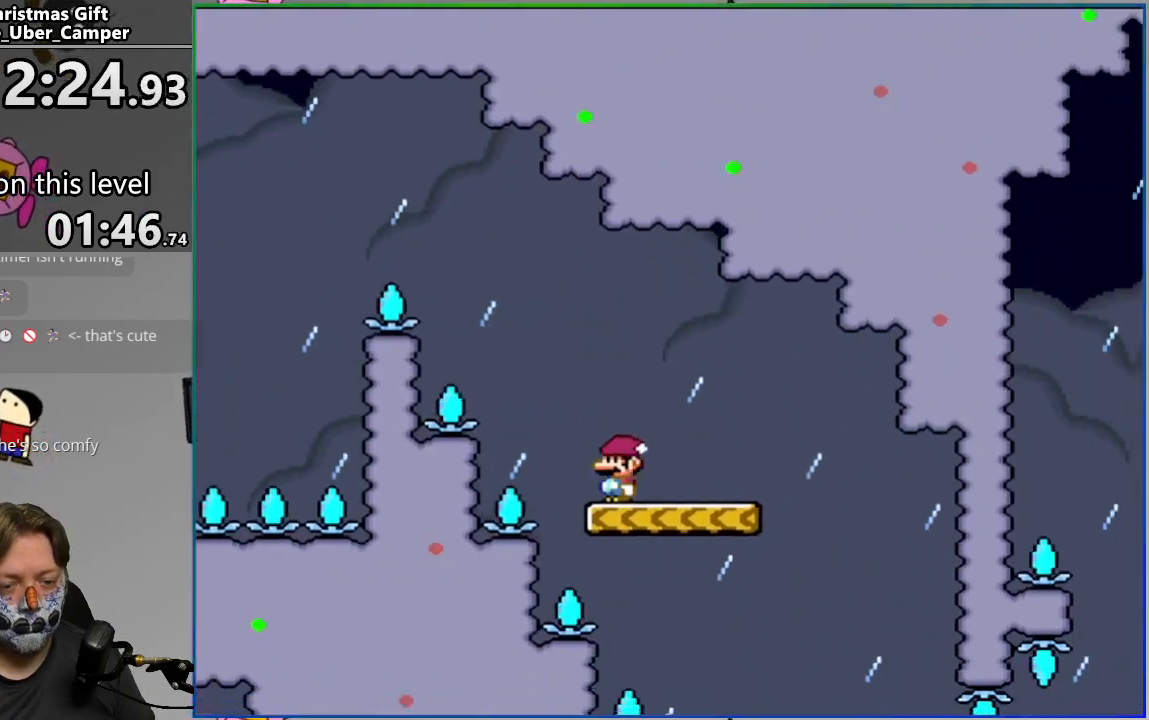
{"buttons": ["CROSS", "SQUARE", "DPAD_RIGHT"], "events": [[33, "DPAD_RIGHT", "down"], [450, "CROSS", "down"]]}
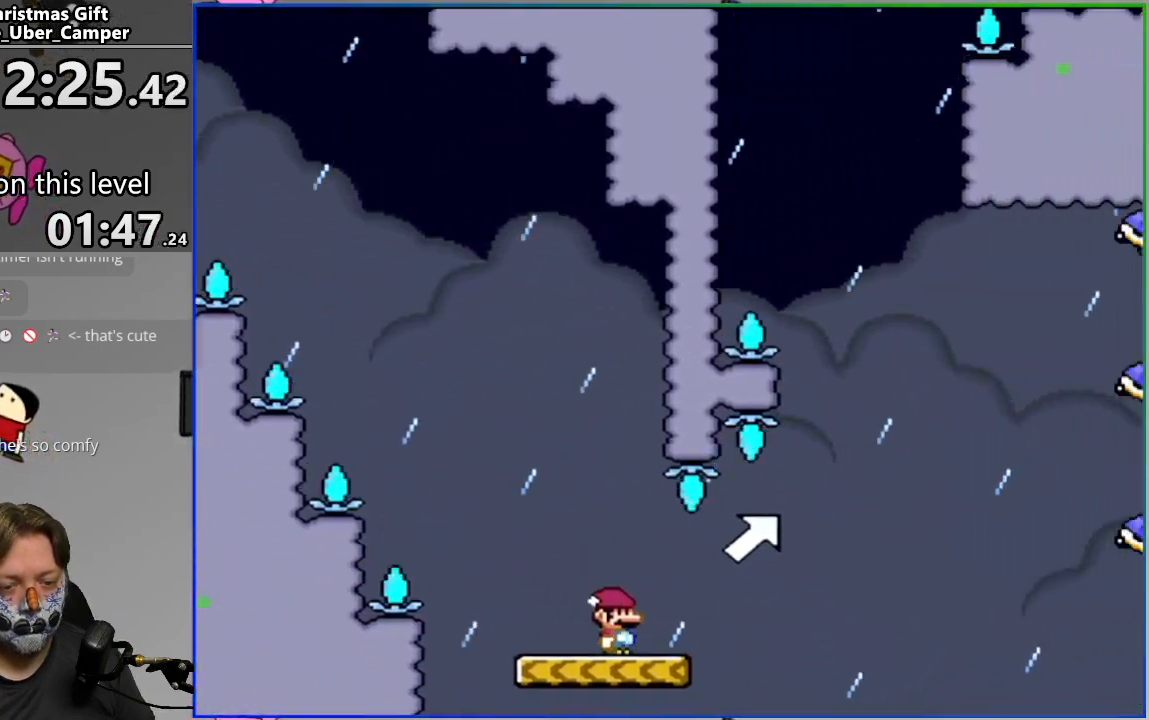
{"buttons": ["SQUARE", "DPAD_RIGHT"], "events": [[333, "CROSS", "up"]]}